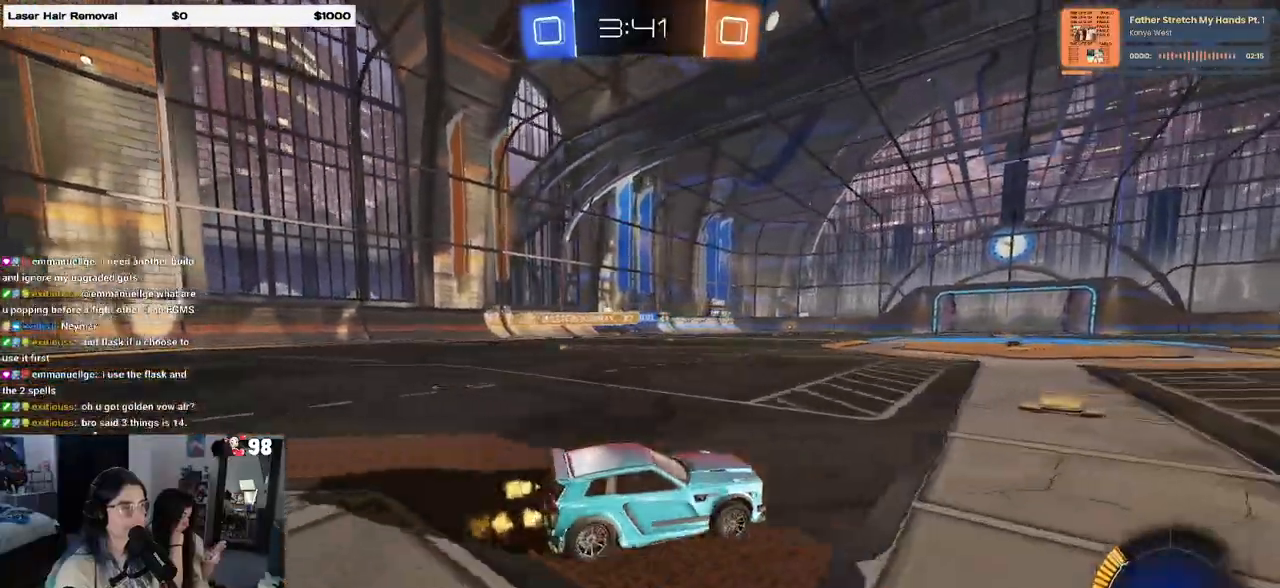
Gameplay with a controller (PlayStation layout); each line is a JSON object with the inputs held at the frame after it. "events" lists button and stick changes between this image and that frame as [ms after this image, input, new state], when the widget could be followed in between.
{"buttons": ["R1", "R2"], "left_stick": "left", "right_stick": "center", "events": [[167, "left_stick", "center"], [283, "left_stick", "left"], [300, "R1", "down"]]}
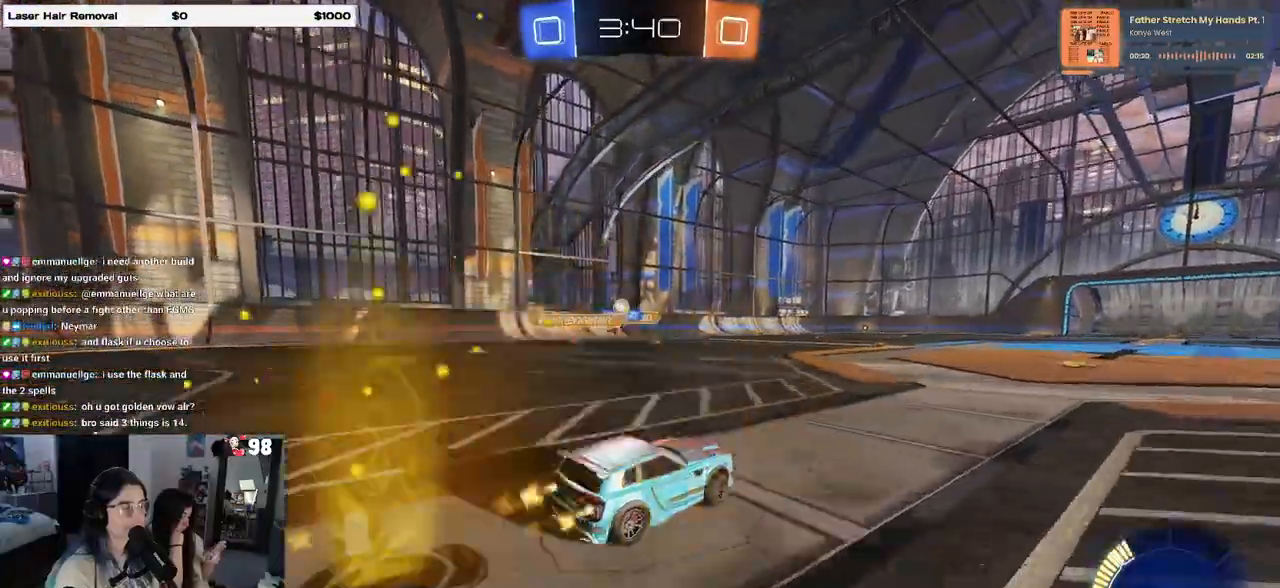
{"buttons": ["R2"], "left_stick": "right", "right_stick": "center", "events": [[17, "left_stick", "center"], [317, "left_stick", "right"], [467, "R1", "up"]]}
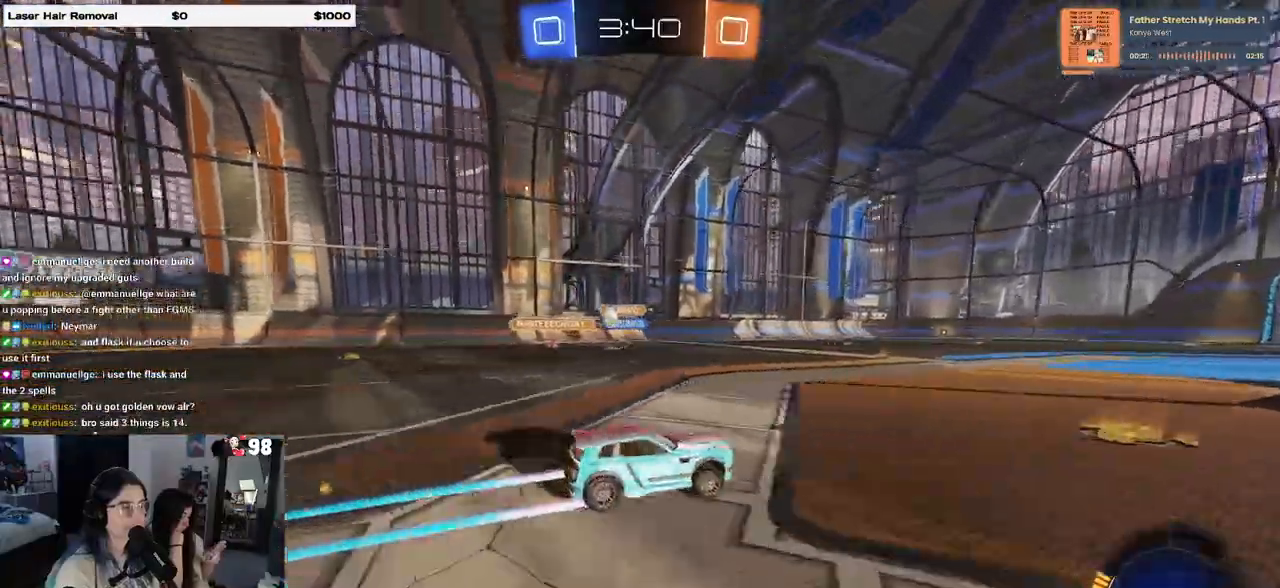
{"buttons": ["R2"], "left_stick": "left", "right_stick": "center", "events": [[233, "left_stick", "center"], [350, "left_stick", "left"]]}
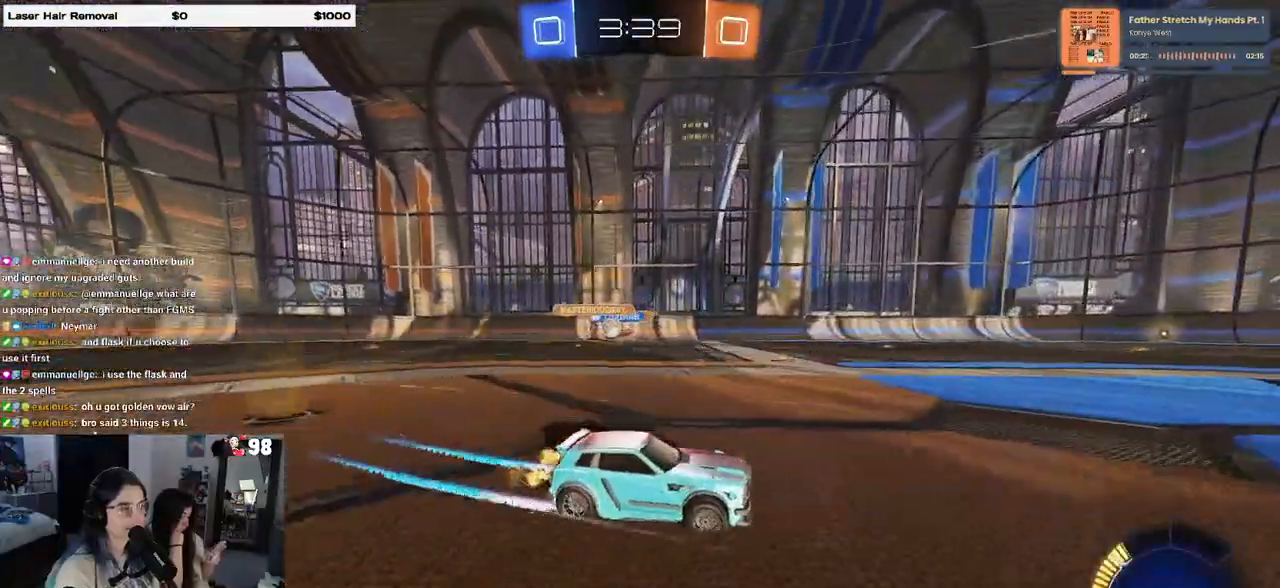
{"buttons": ["R2"], "left_stick": "left", "right_stick": "center", "events": [[317, "SQUARE", "down"], [433, "SQUARE", "up"]]}
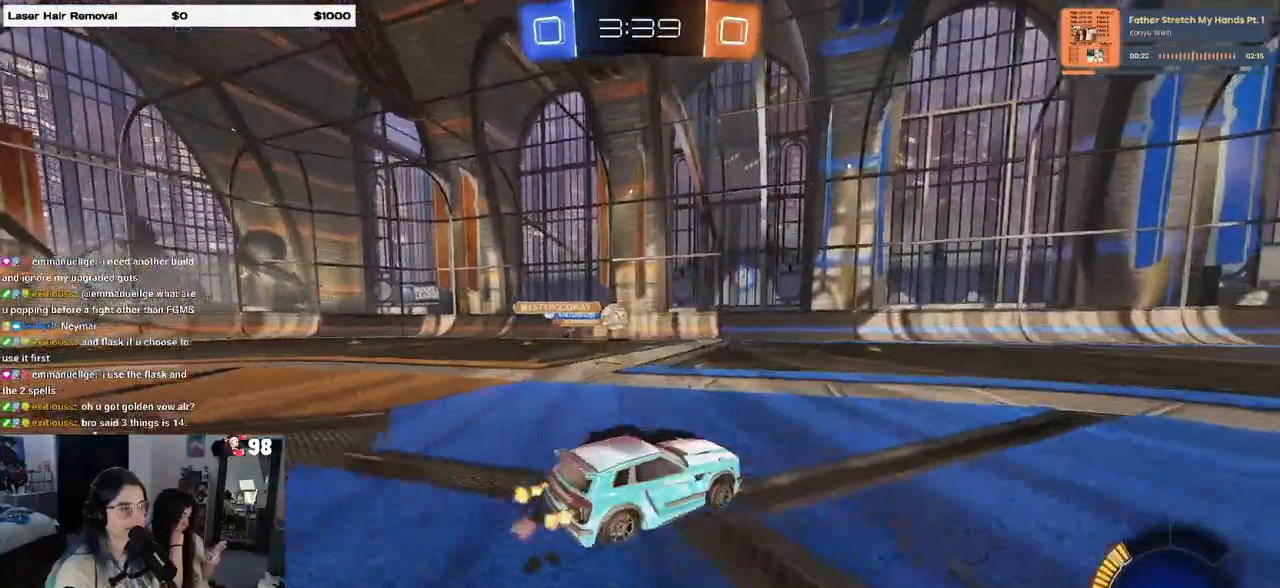
{"buttons": ["L2"], "left_stick": "left", "right_stick": "center", "events": [[167, "left_stick", "center"], [183, "R1", "down"], [317, "left_stick", "left"], [417, "R1", "up"], [467, "R2", "up"], [500, "L2", "down"]]}
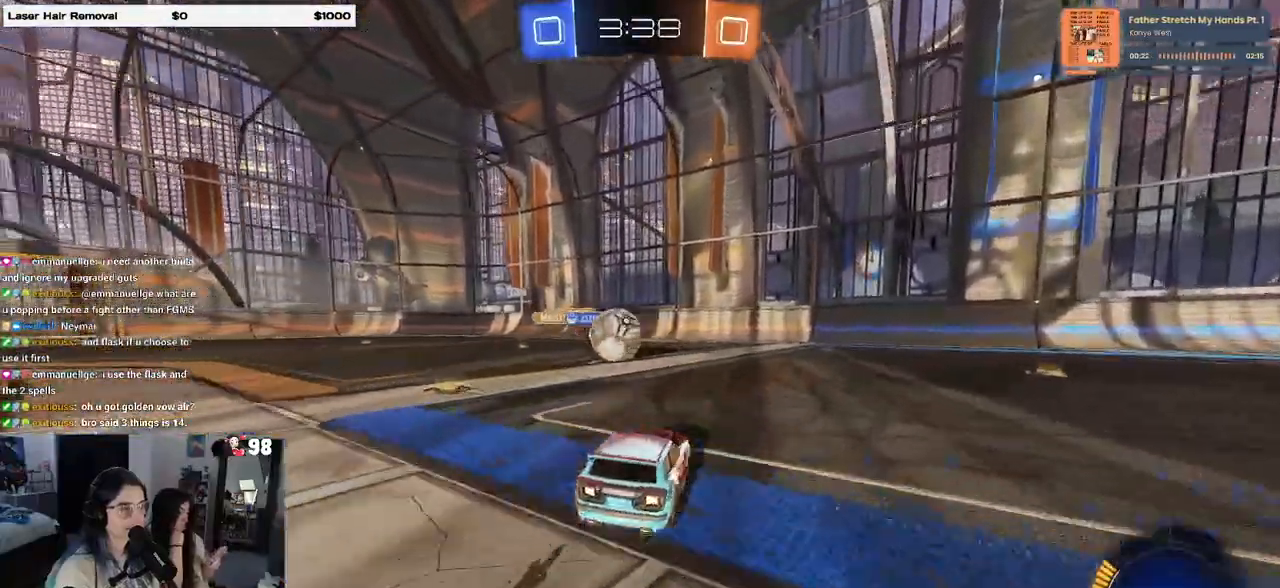
{"buttons": ["R2"], "left_stick": "left", "right_stick": "center", "events": [[250, "R2", "down"], [350, "L2", "up"]]}
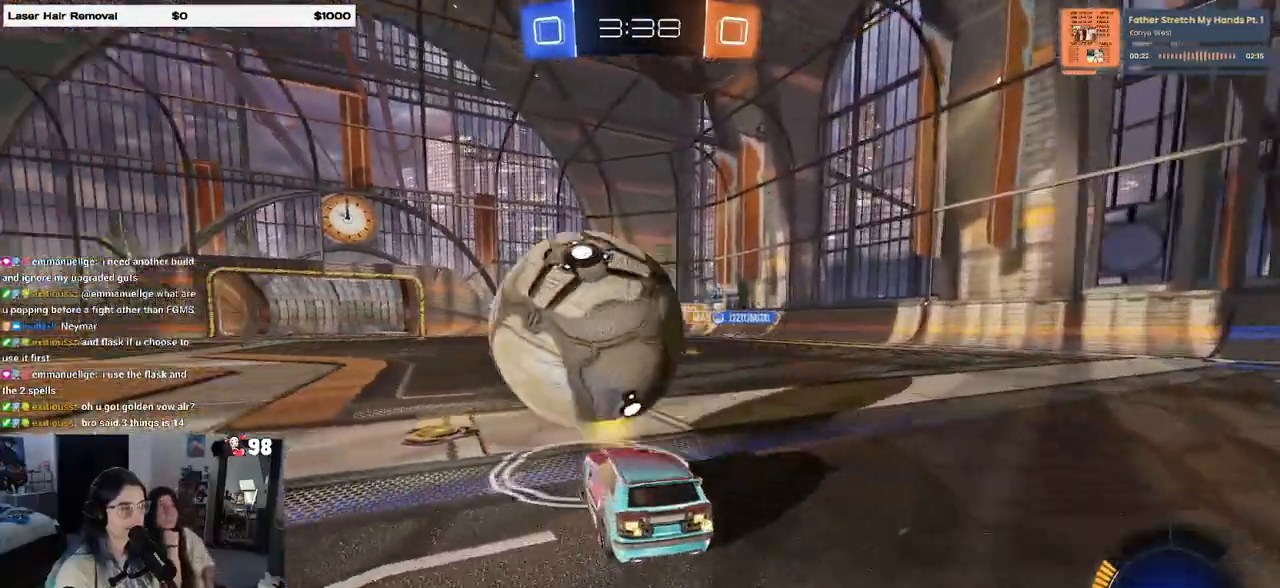
{"buttons": ["R2"], "left_stick": "down-right", "right_stick": "center", "events": [[233, "R1", "down"], [433, "left_stick", "down-right"], [450, "R1", "up"]]}
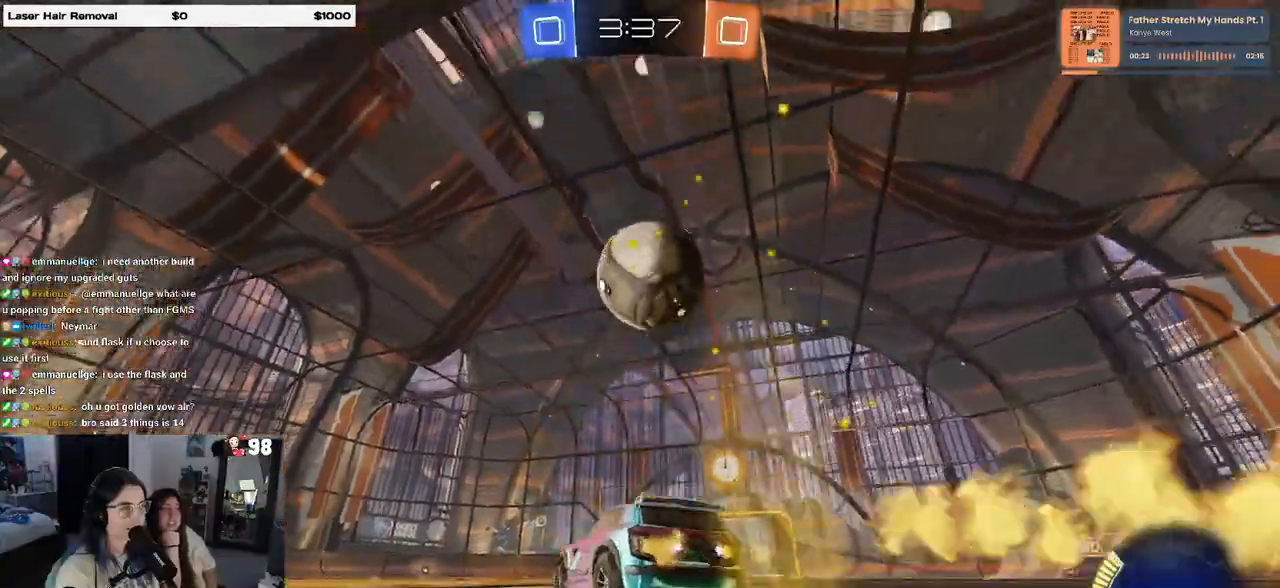
{"buttons": ["L1", "R1", "R2"], "left_stick": "center", "right_stick": "center", "events": [[150, "CROSS", "down"], [150, "left_stick", "down"], [383, "L1", "down"], [383, "R1", "down"], [400, "CROSS", "up"], [500, "left_stick", "center"]]}
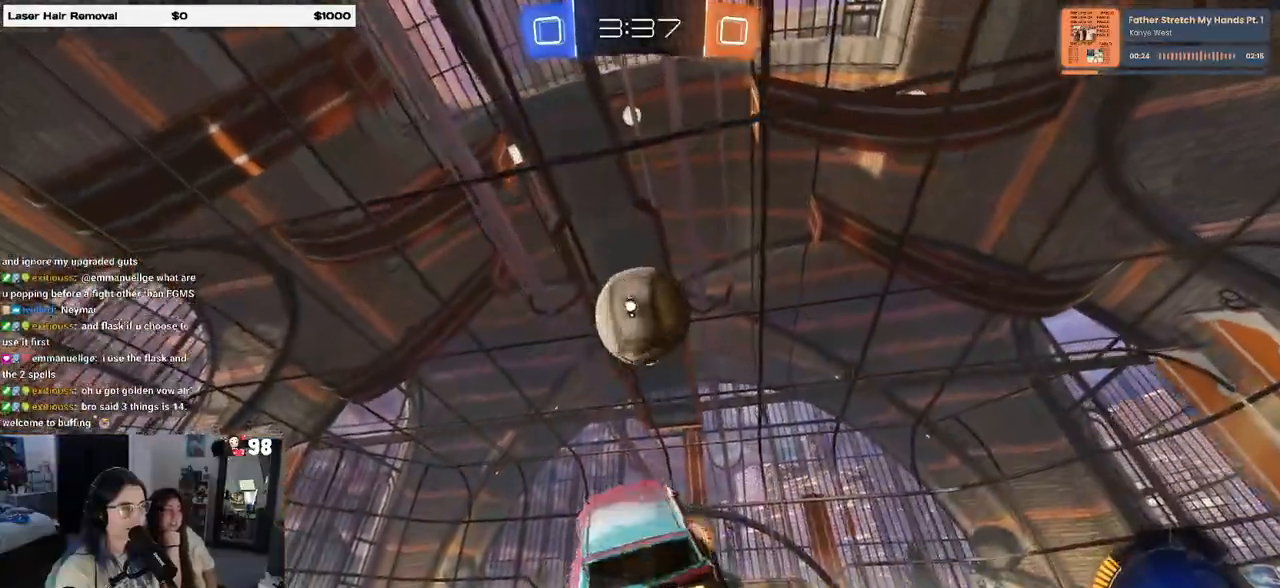
{"buttons": ["L1"], "left_stick": "down-right", "right_stick": "center", "events": [[67, "left_stick", "up-right"], [117, "R1", "up"], [250, "left_stick", "down-right"], [383, "R2", "up"]]}
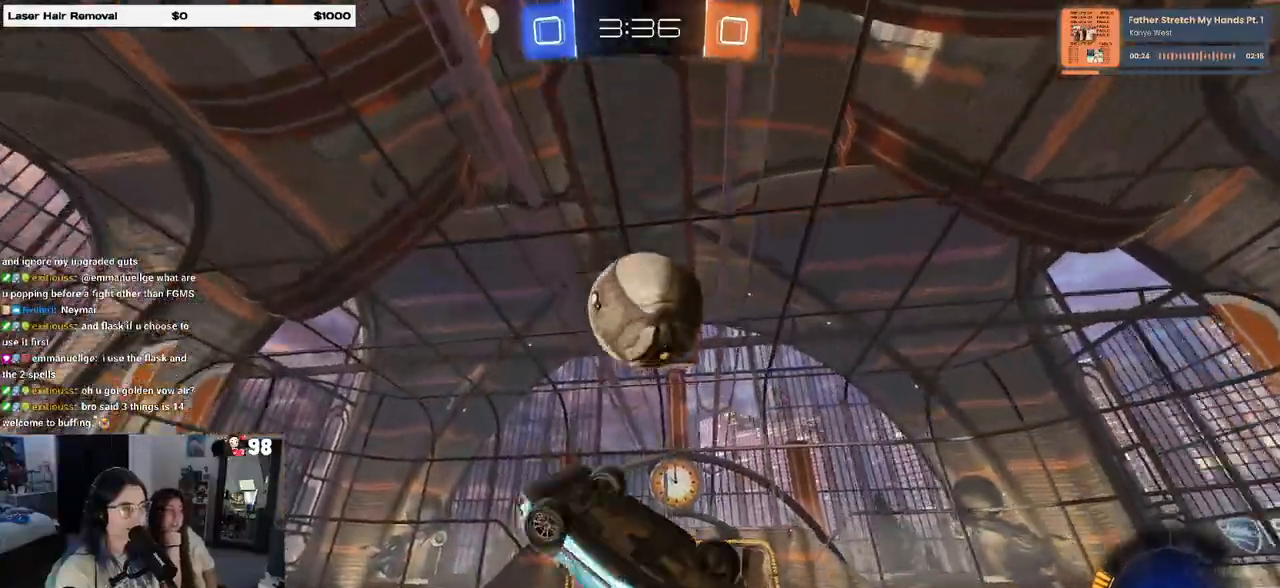
{"buttons": ["R1"], "left_stick": "up-left", "right_stick": "center", "events": [[283, "L1", "up"], [350, "left_stick", "center"], [383, "R1", "down"], [417, "left_stick", "up-left"]]}
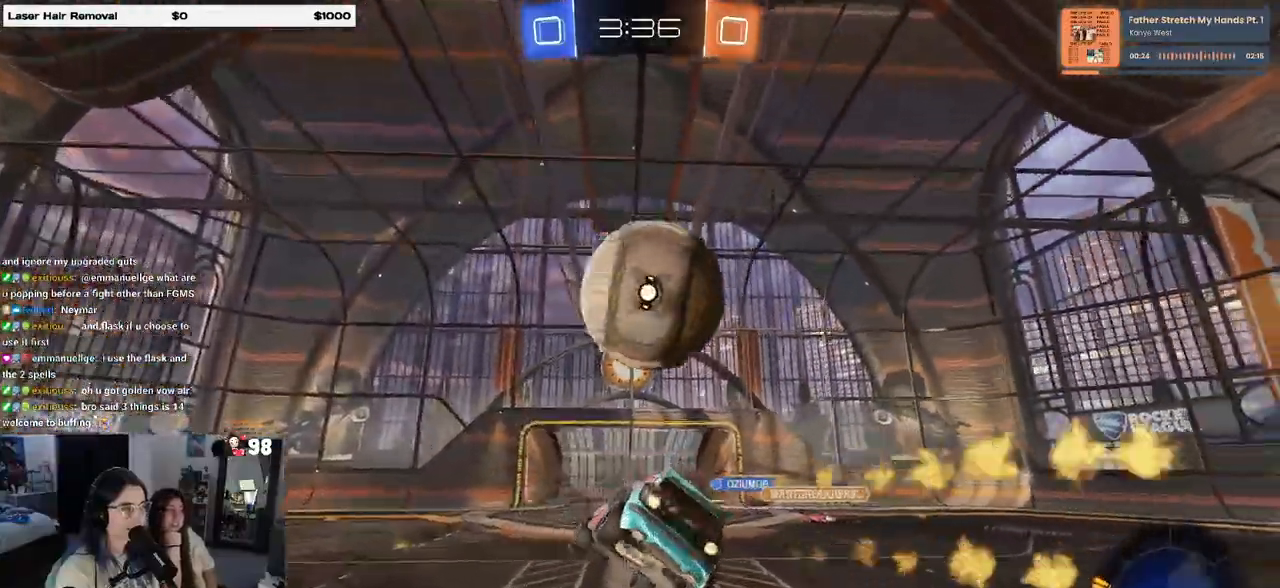
{"buttons": ["L2"], "left_stick": "right", "right_stick": "center", "events": [[17, "R2", "down"], [17, "left_stick", "center"], [33, "TRIANGLE", "down"], [117, "R1", "up"], [117, "TRIANGLE", "up"], [117, "left_stick", "left"], [200, "R2", "up"], [200, "left_stick", "center"], [283, "left_stick", "right"], [367, "L2", "down"]]}
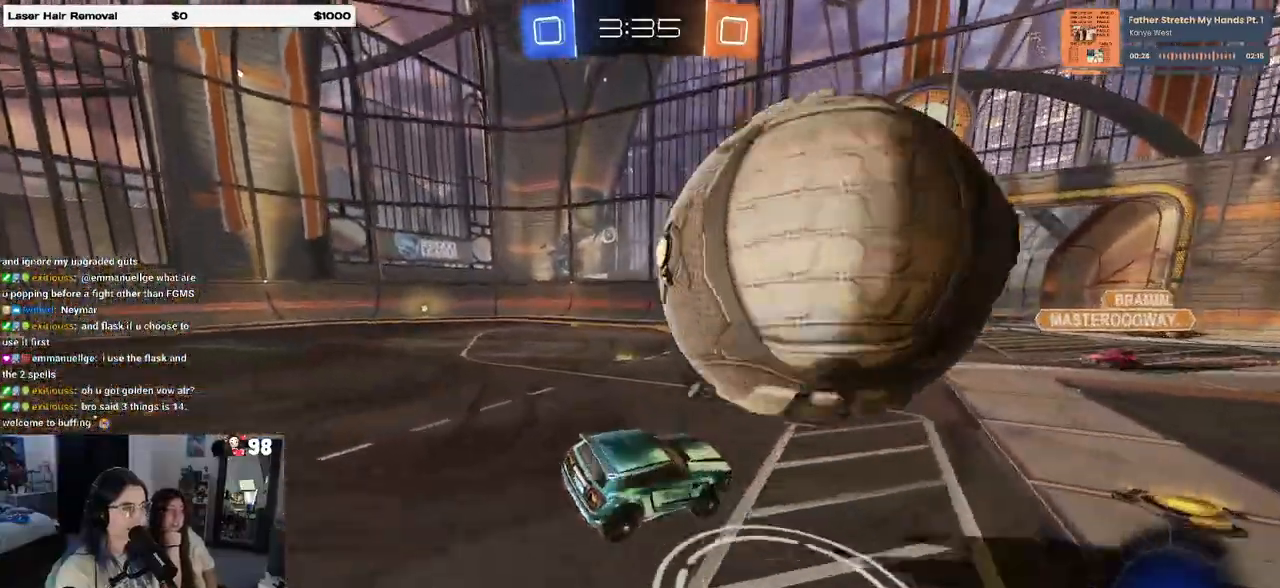
{"buttons": ["R1", "R2"], "left_stick": "right", "right_stick": "center", "events": [[17, "R2", "down"], [50, "L2", "up"], [450, "R1", "down"]]}
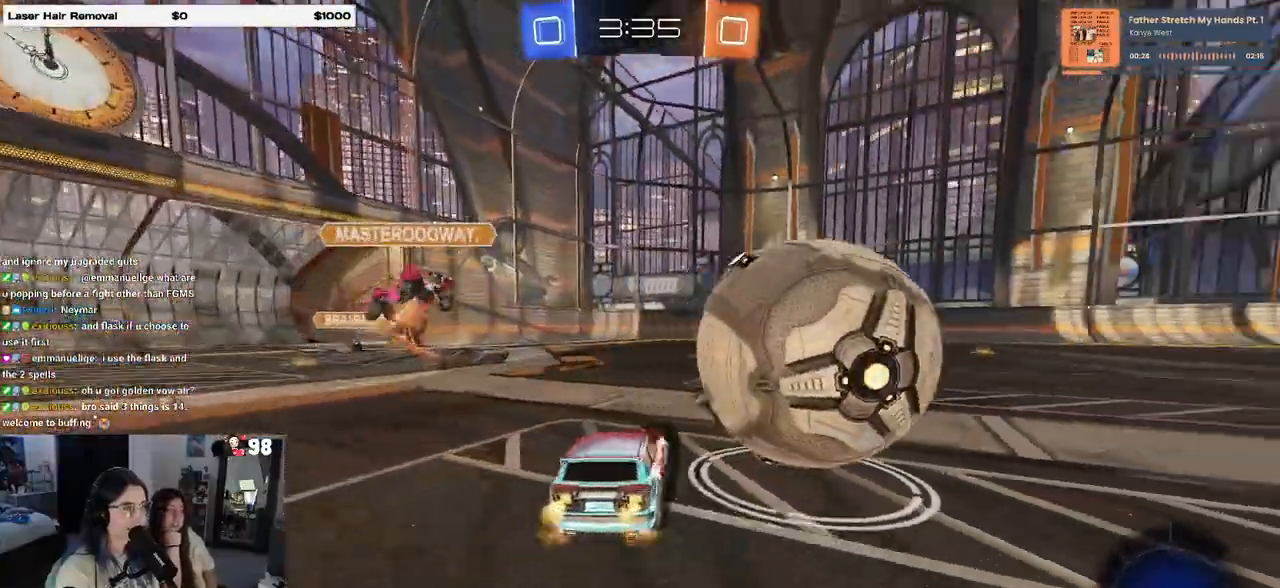
{"buttons": ["R2"], "left_stick": "right", "right_stick": "center", "events": [[117, "R1", "up"]]}
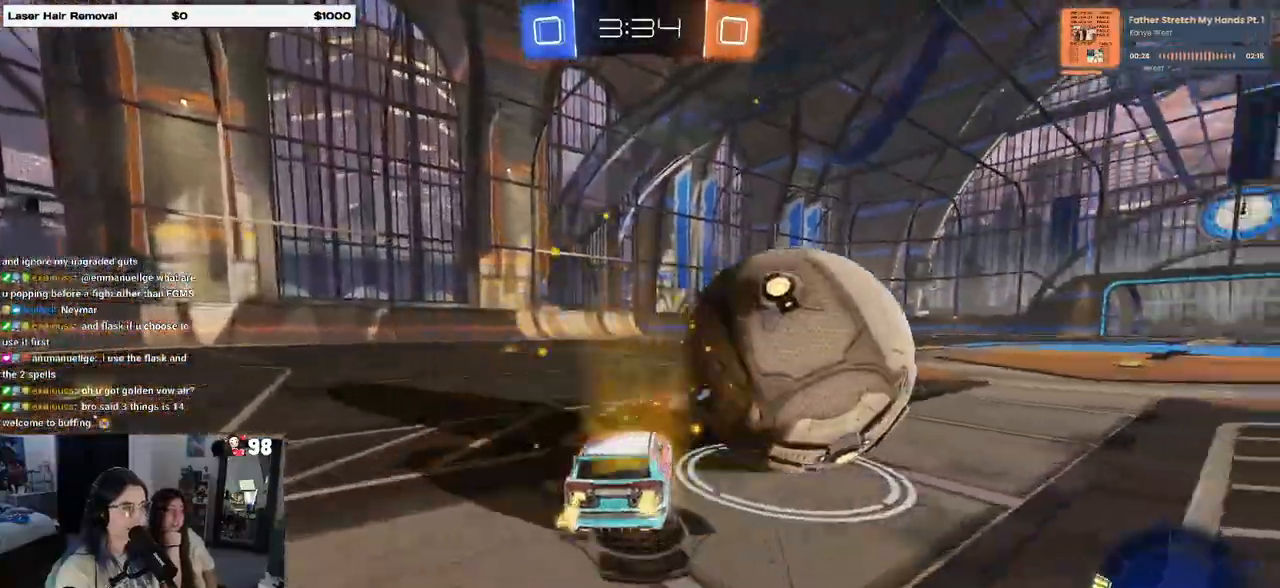
{"buttons": ["R1", "R2"], "left_stick": "center", "right_stick": "center", "events": [[317, "R1", "down"], [383, "left_stick", "center"]]}
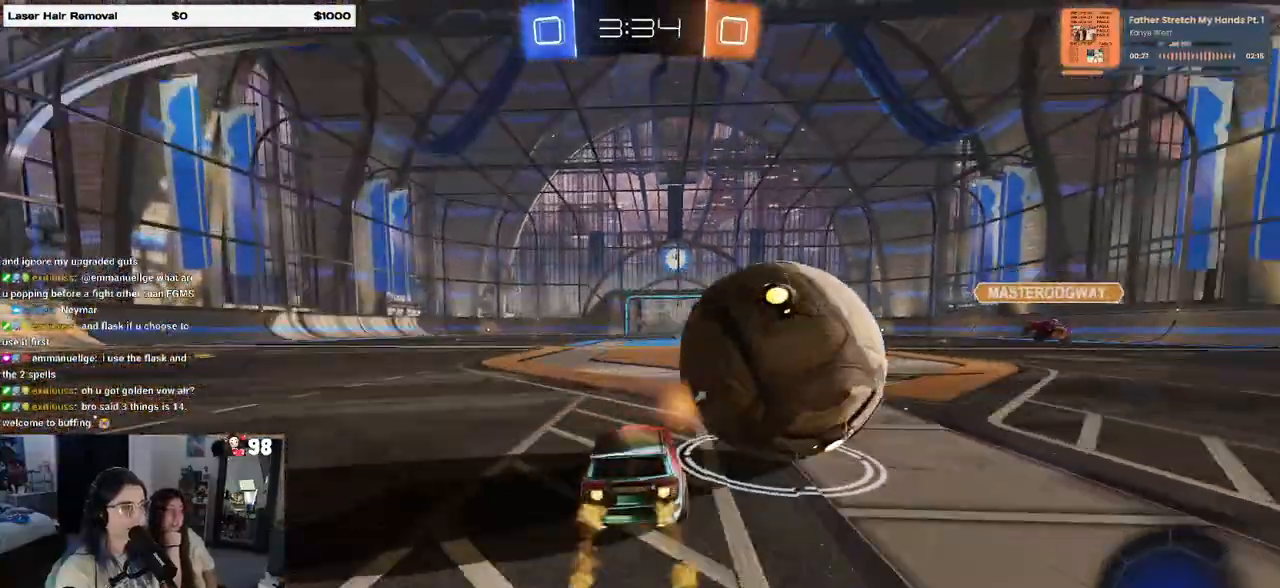
{"buttons": ["SQUARE", "R2"], "left_stick": "right", "right_stick": "center", "events": [[50, "left_stick", "right"], [400, "R1", "up"], [483, "SQUARE", "down"]]}
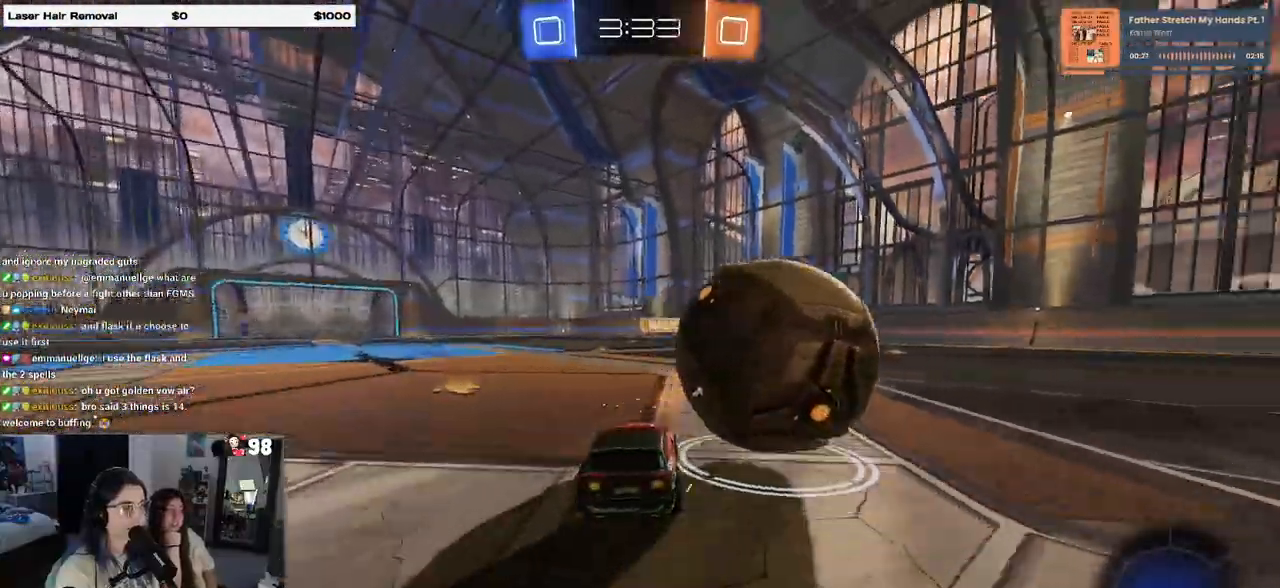
{"buttons": ["R1", "R2"], "left_stick": "center", "right_stick": "center", "events": [[67, "SQUARE", "up"], [117, "left_stick", "center"], [133, "R1", "down"], [233, "left_stick", "right"], [317, "left_stick", "center"], [383, "left_stick", "left"], [500, "left_stick", "center"]]}
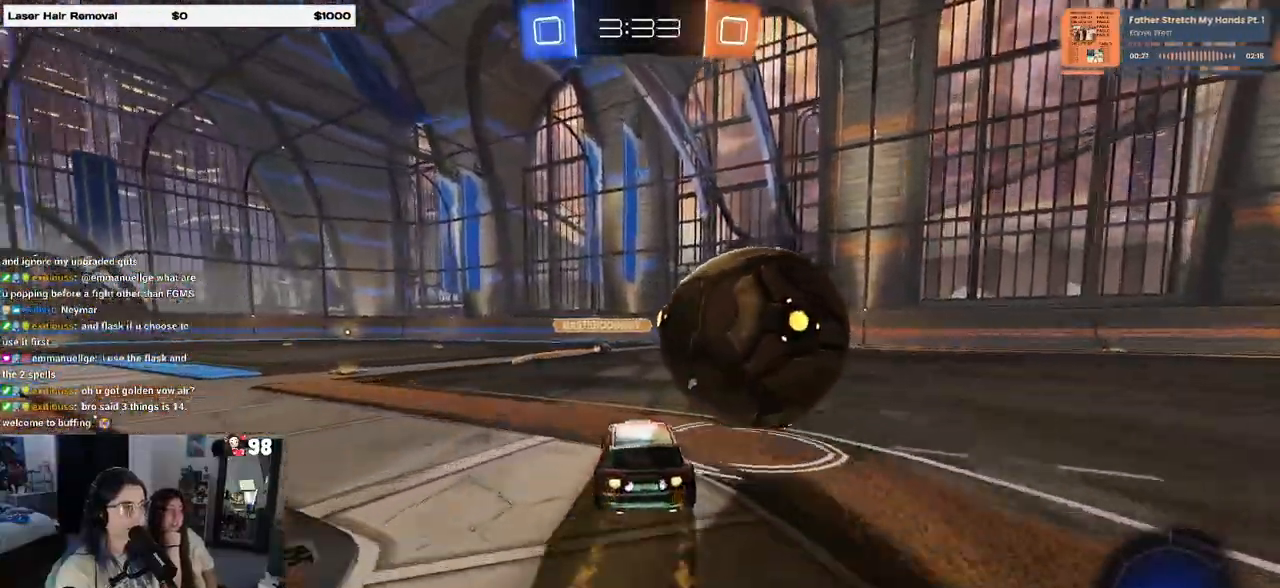
{"buttons": ["R2"], "left_stick": "right", "right_stick": "center", "events": [[150, "left_stick", "left"], [183, "R1", "up"], [233, "TRIANGLE", "down"], [333, "left_stick", "center"], [350, "TRIANGLE", "up"], [383, "left_stick", "right"]]}
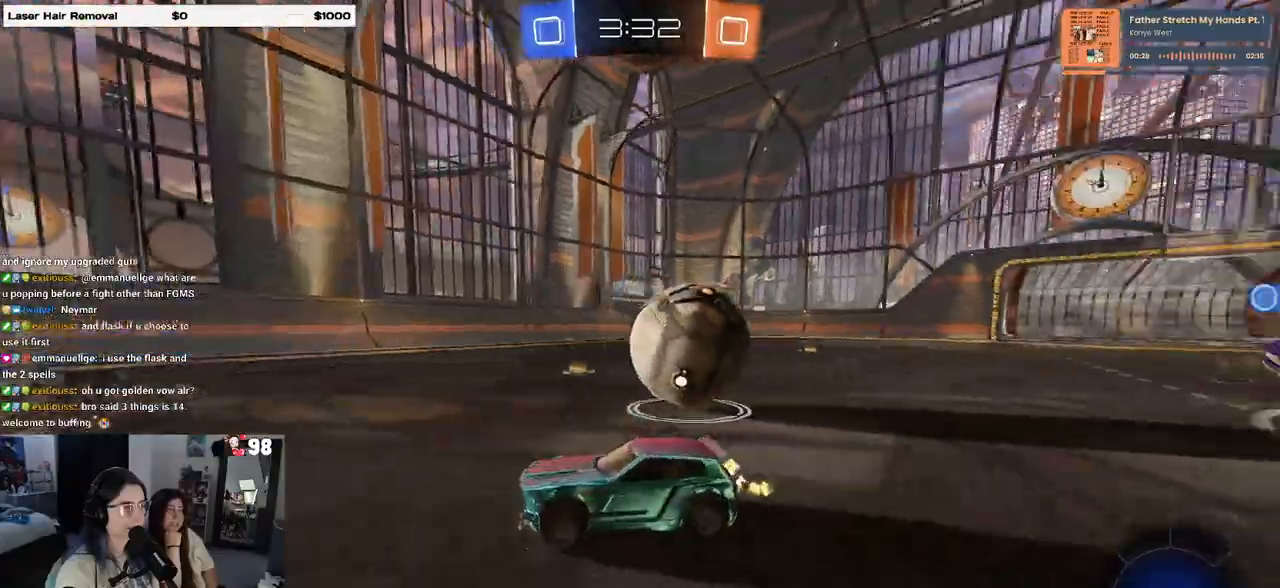
{"buttons": ["R1", "R2"], "left_stick": "center", "right_stick": "center", "events": [[100, "left_stick", "center"], [183, "left_stick", "right"], [200, "SQUARE", "down"], [450, "left_stick", "center"], [467, "R1", "down"], [483, "SQUARE", "up"]]}
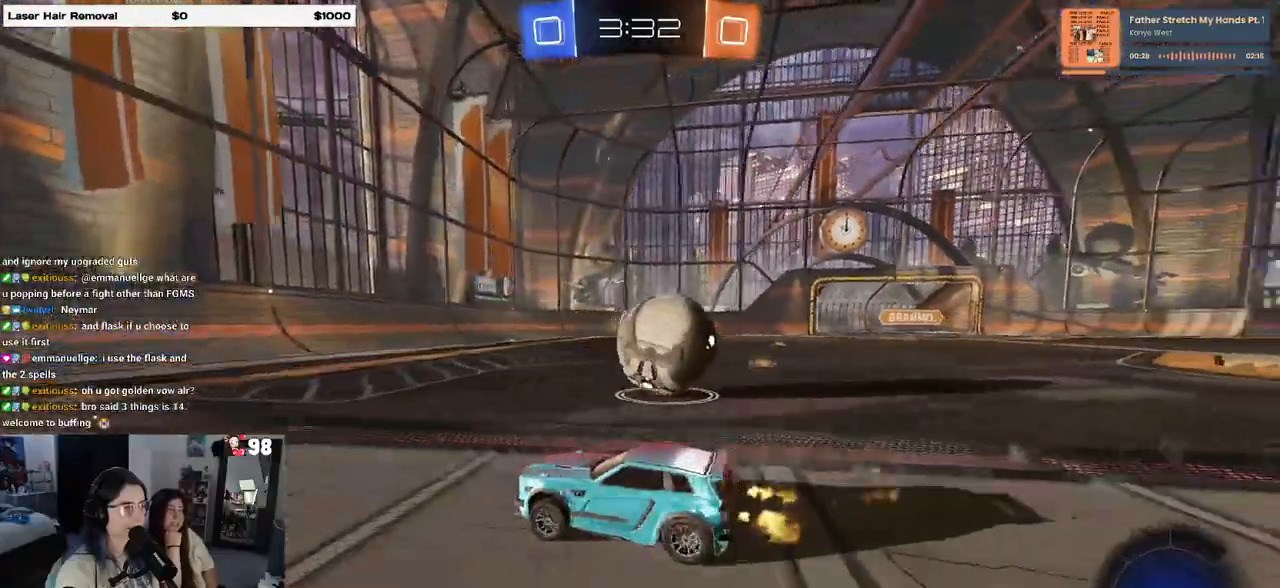
{"buttons": ["R2"], "left_stick": "center", "right_stick": "center", "events": [[50, "TRIANGLE", "down"], [117, "left_stick", "right"], [167, "TRIANGLE", "up"], [450, "R1", "up"], [467, "left_stick", "center"]]}
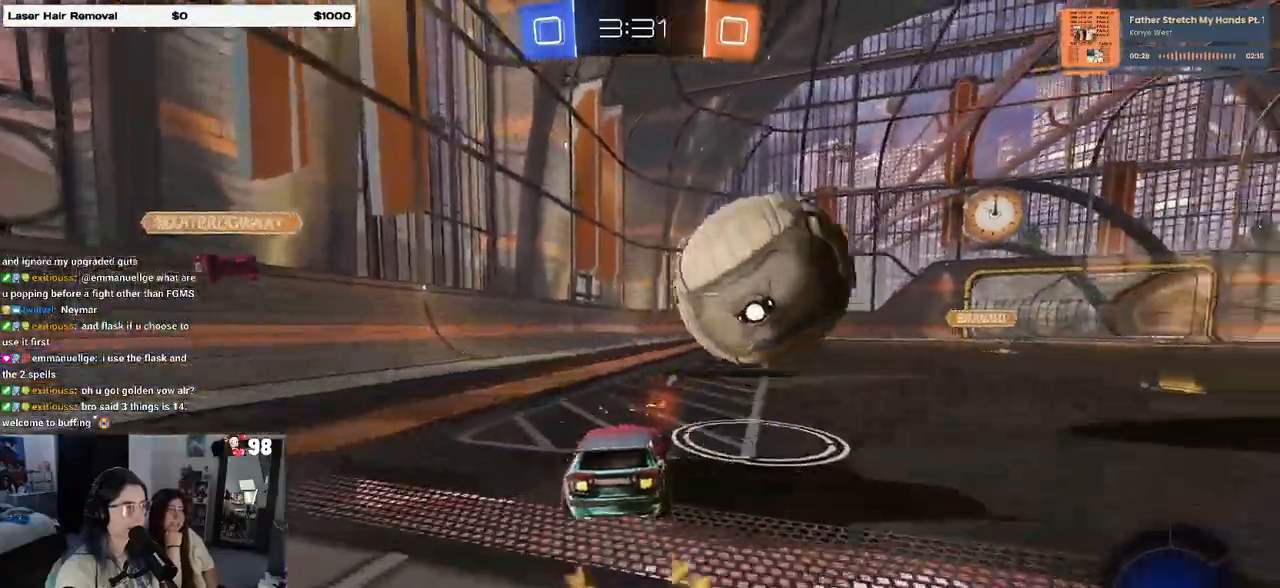
{"buttons": ["R2"], "left_stick": "center", "right_stick": "center", "events": [[33, "left_stick", "left"], [150, "TRIANGLE", "down"], [183, "left_stick", "center"], [267, "TRIANGLE", "up"]]}
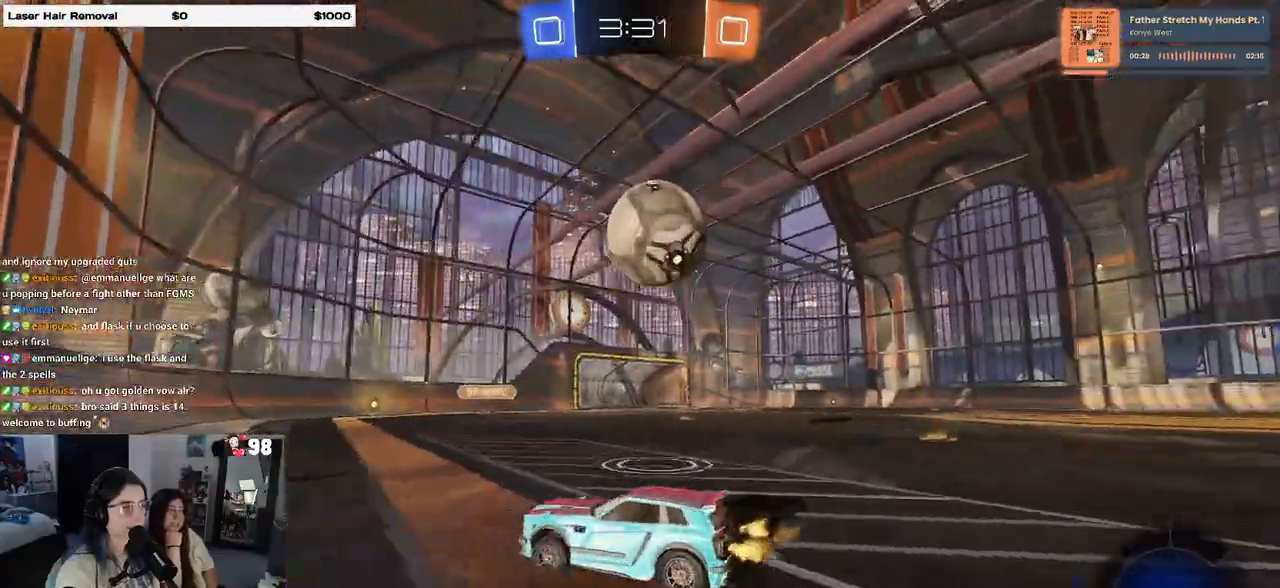
{"buttons": ["R2"], "left_stick": "center", "right_stick": "center", "events": [[167, "left_stick", "right"], [400, "left_stick", "center"]]}
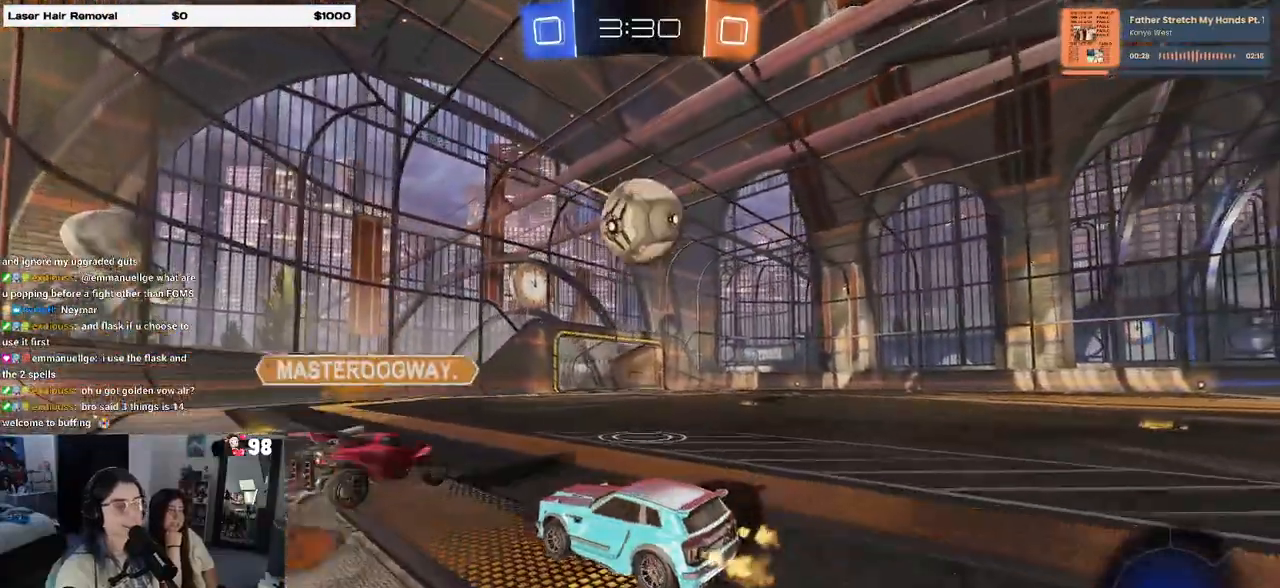
{"buttons": ["R1", "R2"], "left_stick": "up-left", "right_stick": "center", "events": [[83, "left_stick", "right"], [233, "left_stick", "down-right"], [333, "CROSS", "down"], [417, "left_stick", "up-left"], [450, "CROSS", "up"], [500, "R1", "down"]]}
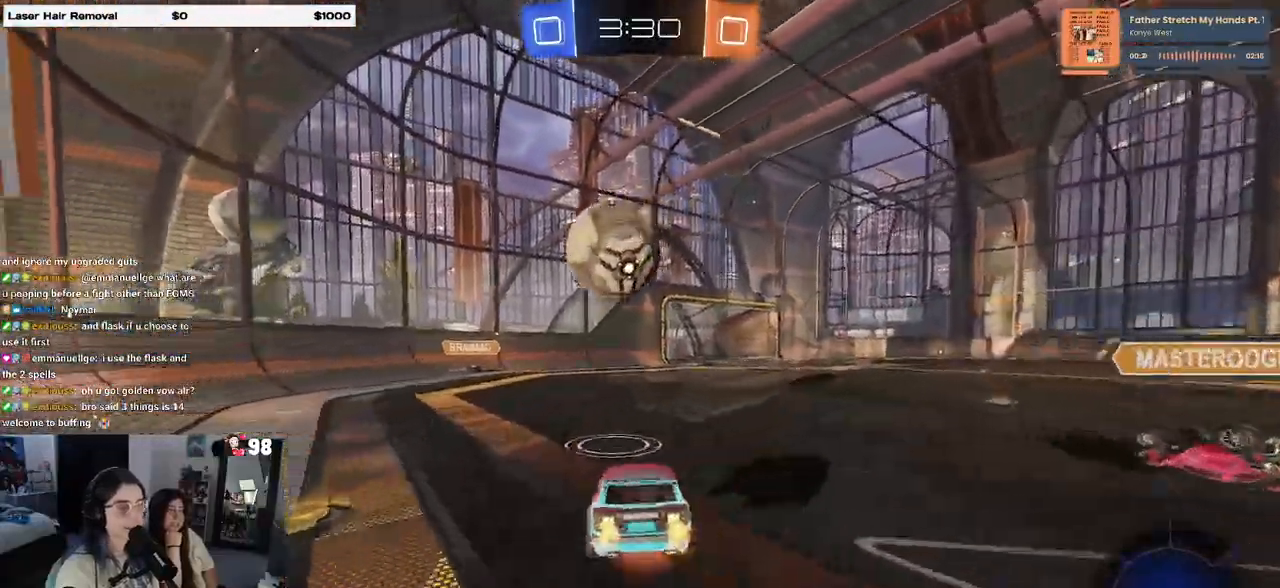
{"buttons": ["SQUARE", "R2"], "left_stick": "left", "right_stick": "center", "events": [[17, "CROSS", "down"], [83, "SQUARE", "down"], [83, "left_stick", "down"], [117, "CROSS", "up"], [183, "R1", "up"], [417, "left_stick", "left"]]}
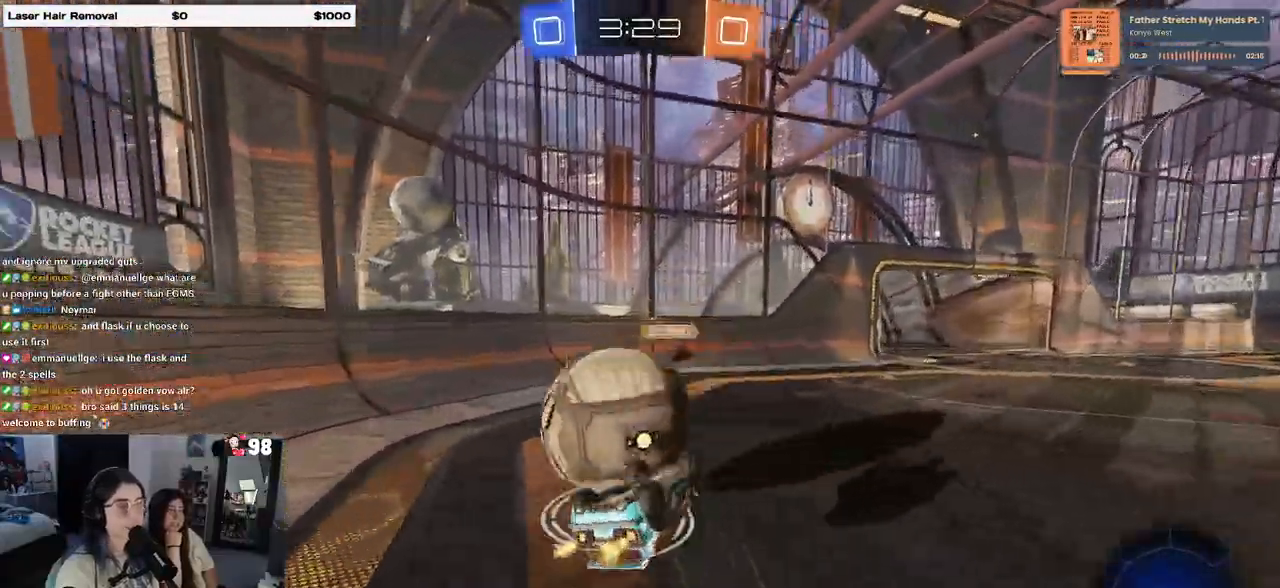
{"buttons": ["R2"], "left_stick": "center", "right_stick": "center", "events": [[317, "SQUARE", "up"], [367, "left_stick", "center"]]}
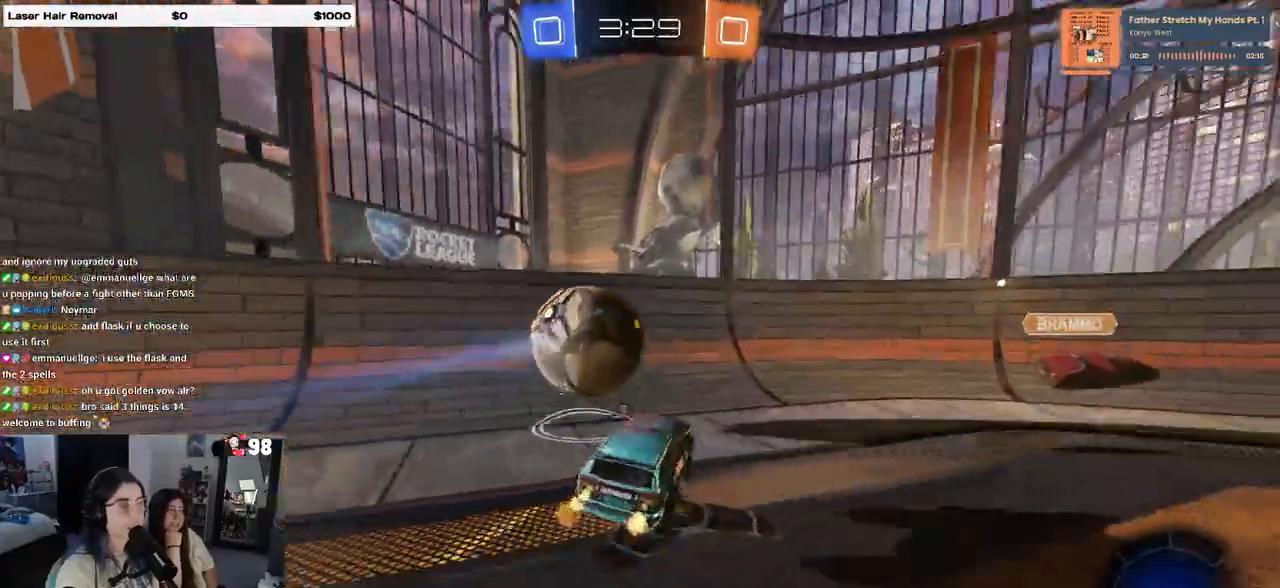
{"buttons": ["R2"], "left_stick": "right", "right_stick": "center", "events": [[17, "TRIANGLE", "down"], [50, "left_stick", "right"], [83, "TRIANGLE", "up"], [200, "left_stick", "center"], [417, "left_stick", "right"]]}
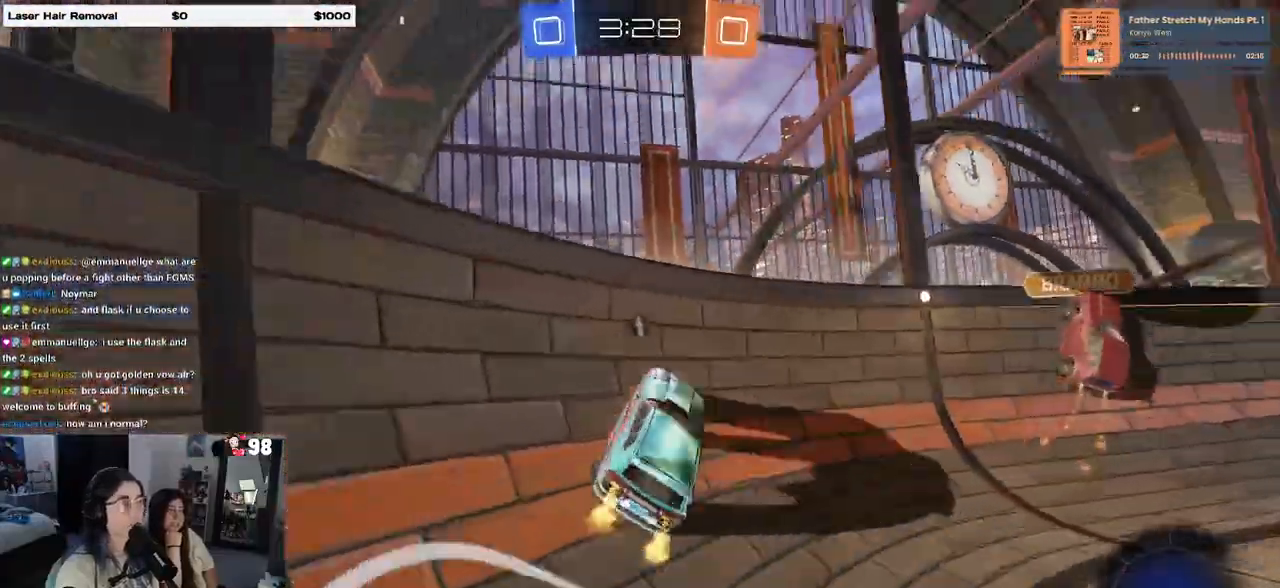
{"buttons": ["R2"], "left_stick": "left", "right_stick": "center", "events": [[350, "left_stick", "left"]]}
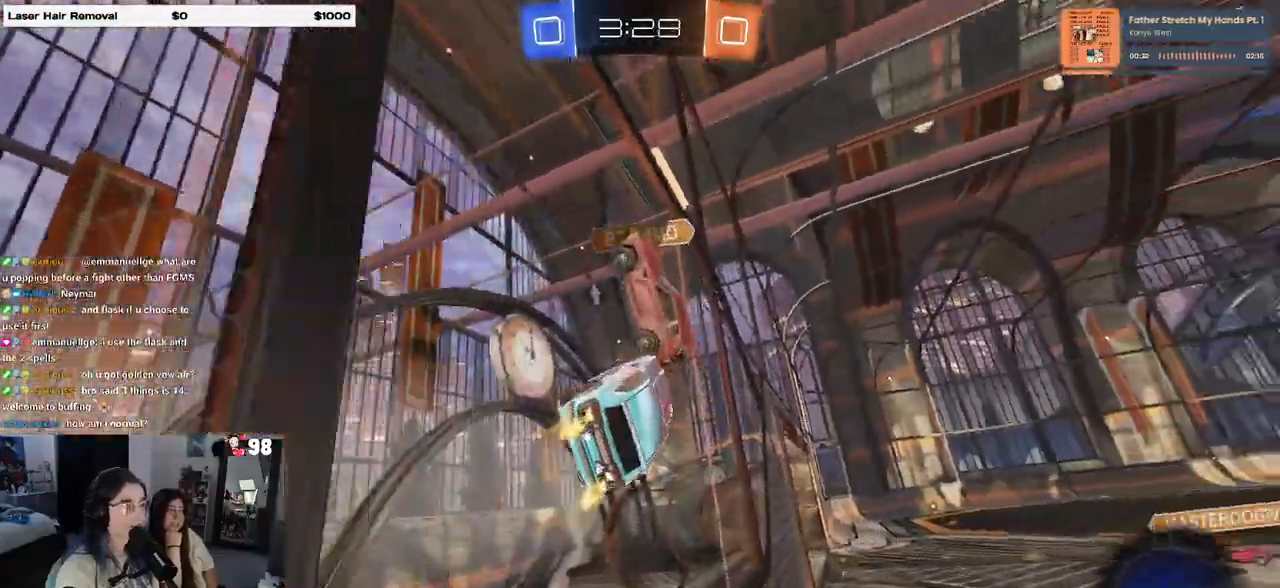
{"buttons": ["R2"], "left_stick": "right", "right_stick": "center", "events": [[17, "left_stick", "center"], [67, "left_stick", "right"]]}
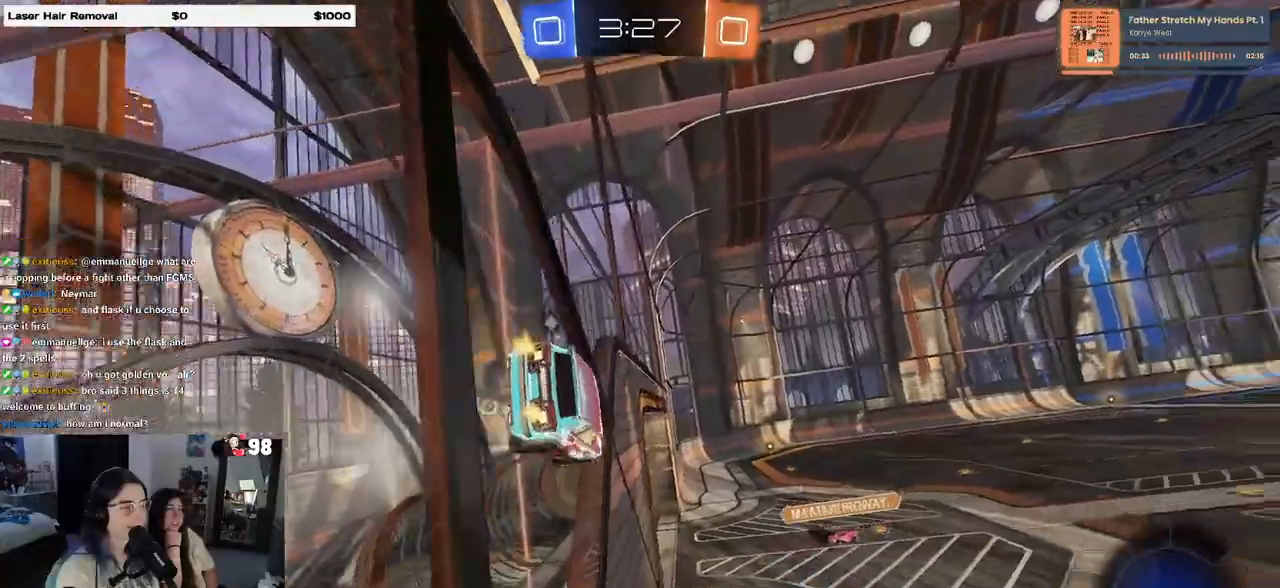
{"buttons": ["R2"], "left_stick": "down-left", "right_stick": "center", "events": [[100, "CROSS", "down"], [133, "left_stick", "down-left"], [200, "SQUARE", "down"], [217, "CROSS", "up"], [433, "SQUARE", "up"]]}
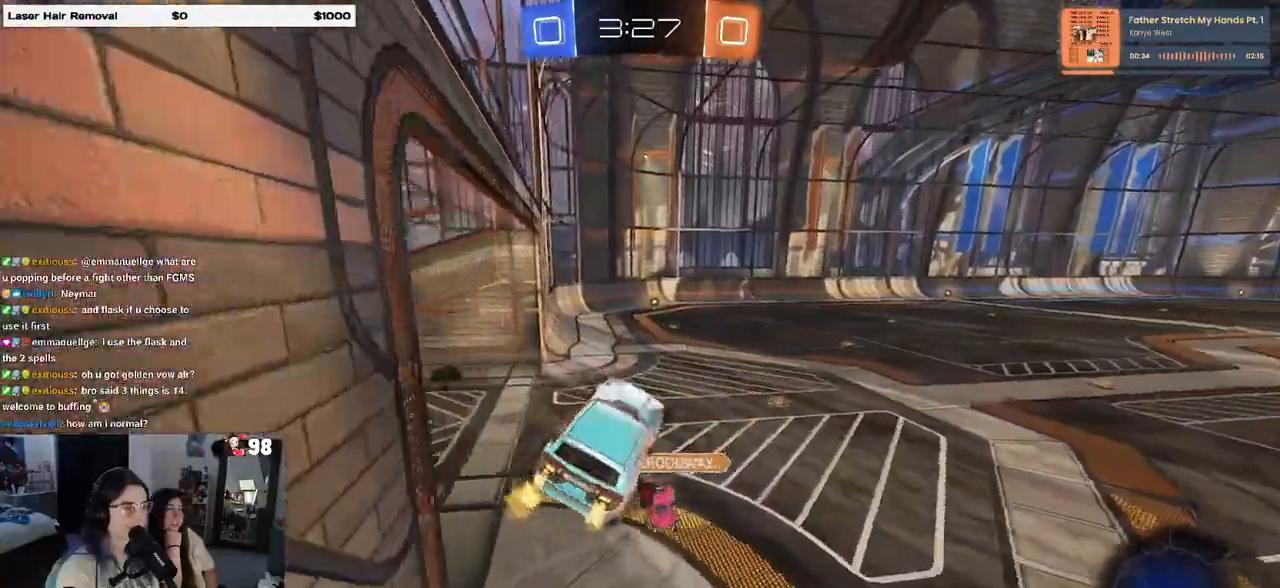
{"buttons": ["R2"], "left_stick": "up-right", "right_stick": "center", "events": [[33, "left_stick", "center"], [133, "left_stick", "up-right"], [333, "CROSS", "down"], [450, "CROSS", "up"]]}
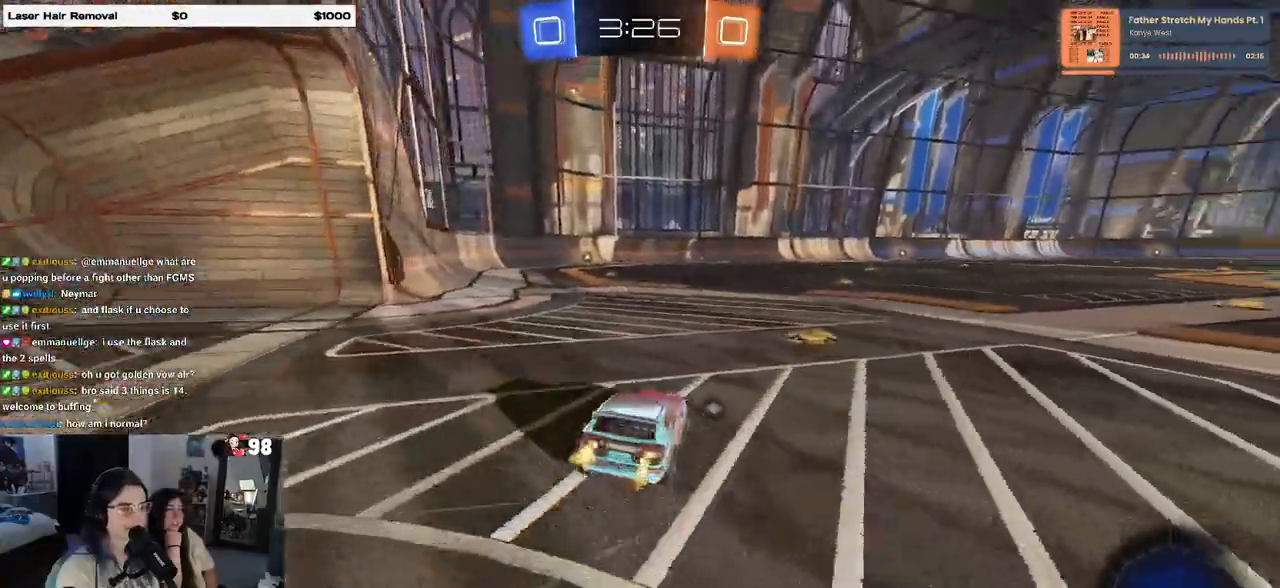
{"buttons": ["CROSS", "R1", "R2"], "left_stick": "down-left", "right_stick": "center", "events": [[17, "left_stick", "right"], [250, "CROSS", "down"], [267, "R1", "down"], [317, "left_stick", "up-left"], [350, "CROSS", "up"], [400, "CROSS", "down"], [467, "left_stick", "down-left"]]}